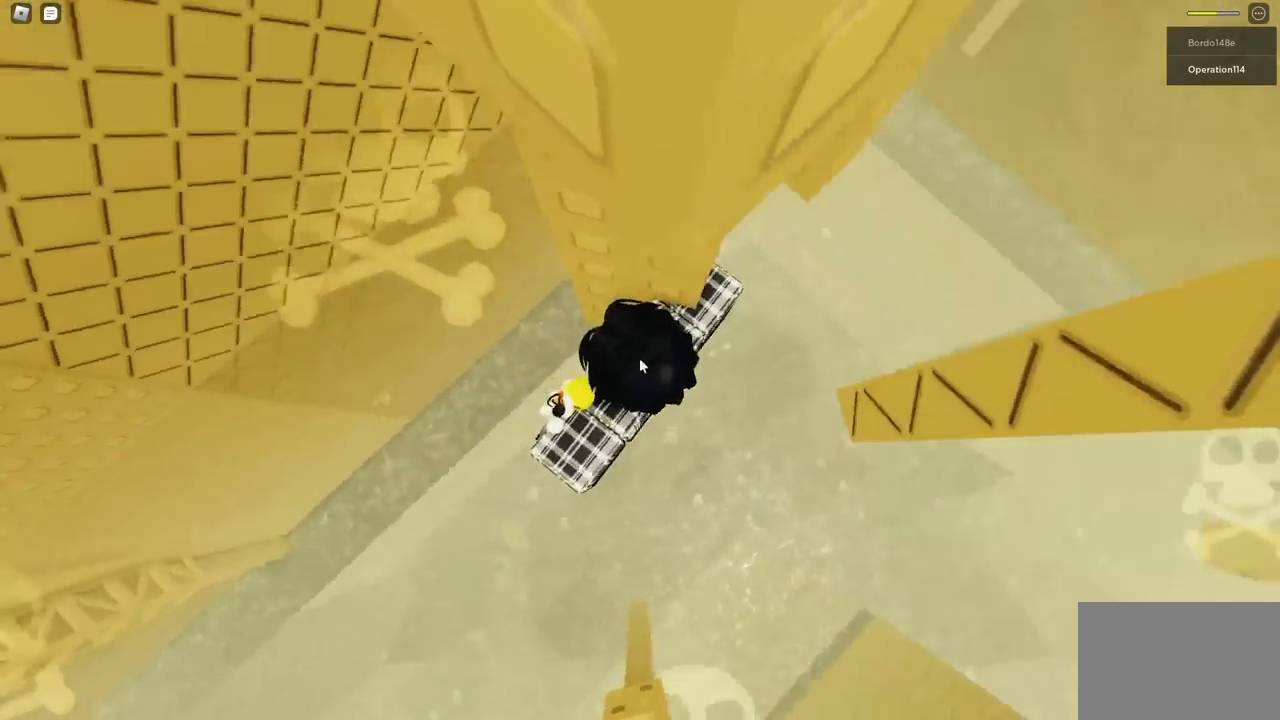
Gameplay with keyboard; each line is a JSON object with the keys held at the frame after it. "events" lists presses ("down") and releases ("up") of "a", "ctrl", "d", "e", "f", "q", "r", "s", "shift", "space", "tab" and "w" between this image and that frame as [ms after this image, input, new state], when the widget could be followed in between. No other keys are recorded. Mouse input is not recorded.
{"keys": [], "events": [[117, "shift", "down"], [200, "w", "down"], [233, "shift", "up"], [317, "w", "up"]]}
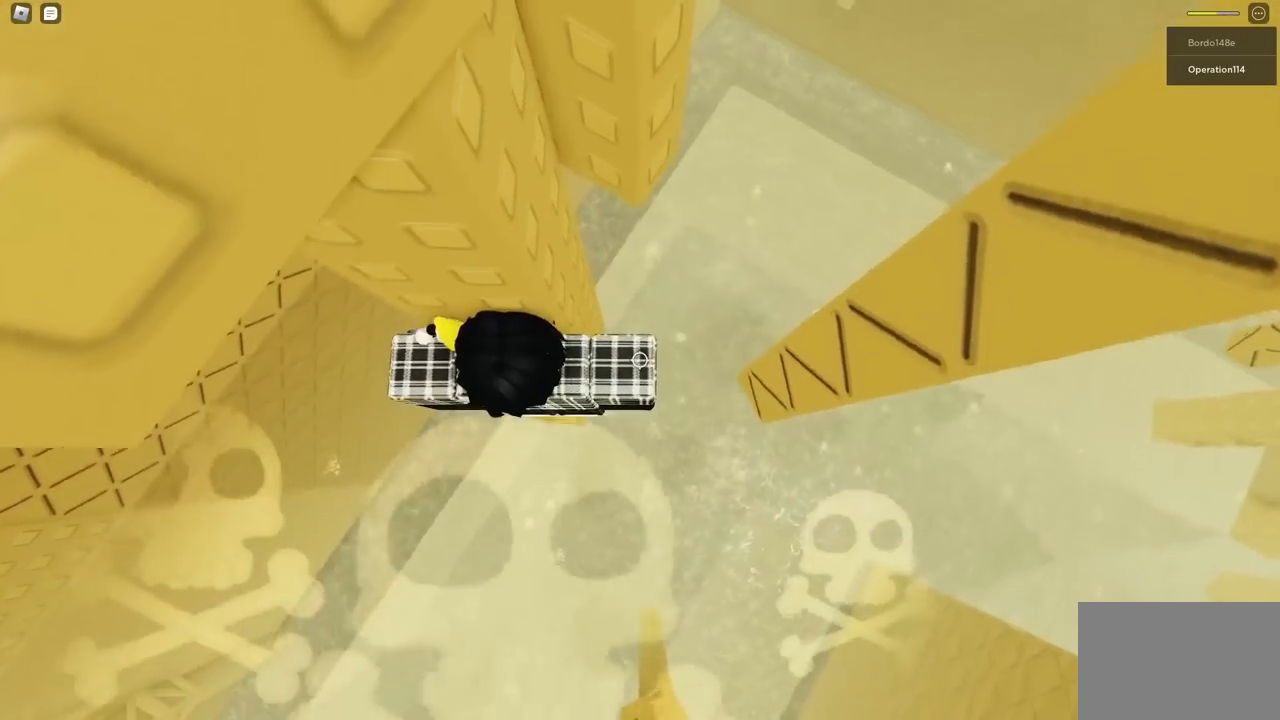
{"keys": ["d", "space"], "events": [[183, "w", "down"], [200, "d", "down"], [217, "d", "up"], [233, "w", "up"], [367, "d", "down"], [483, "space", "down"]]}
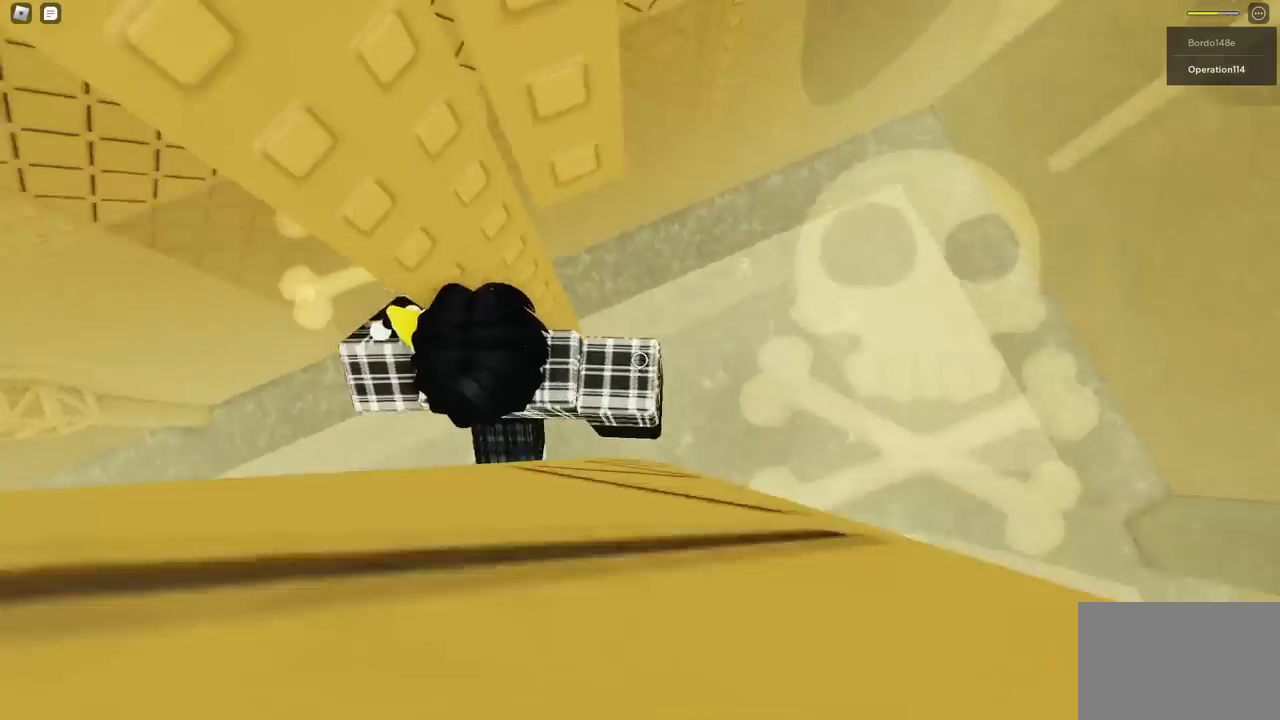
{"keys": ["shift"], "events": [[83, "space", "up"], [183, "w", "down"], [400, "d", "up"], [400, "w", "up"], [500, "shift", "down"]]}
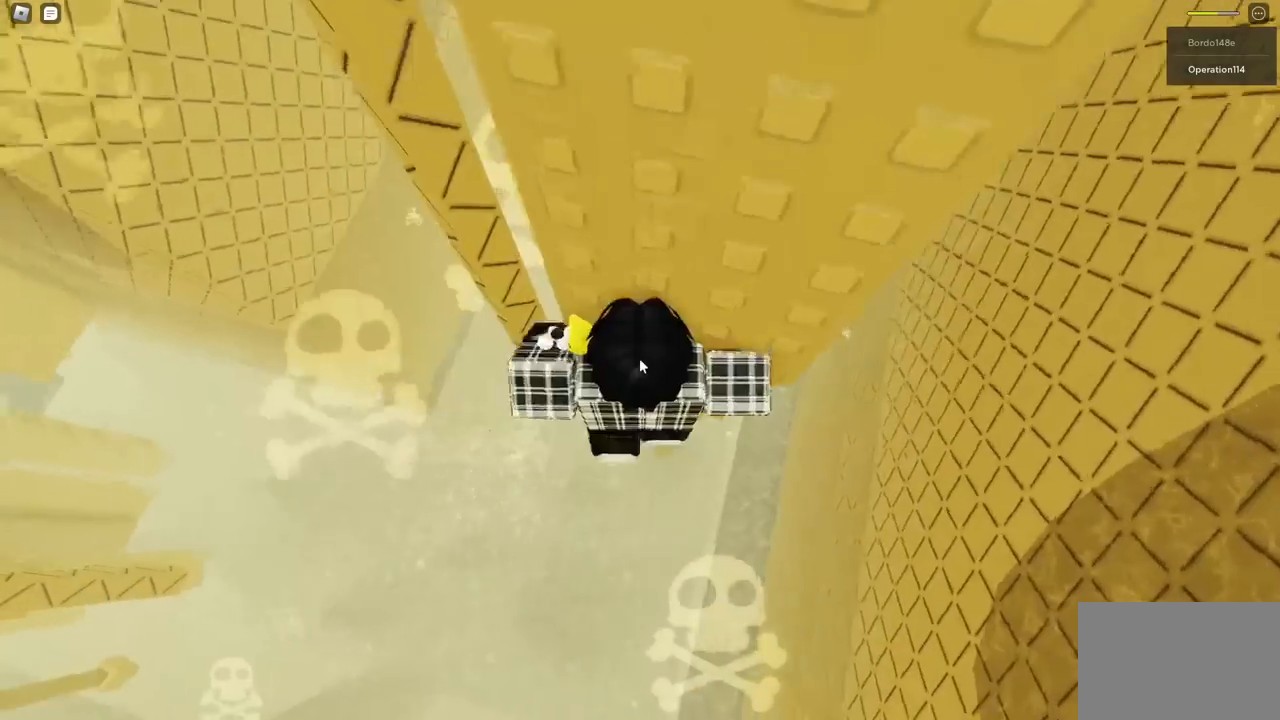
{"keys": [], "events": [[83, "shift", "up"]]}
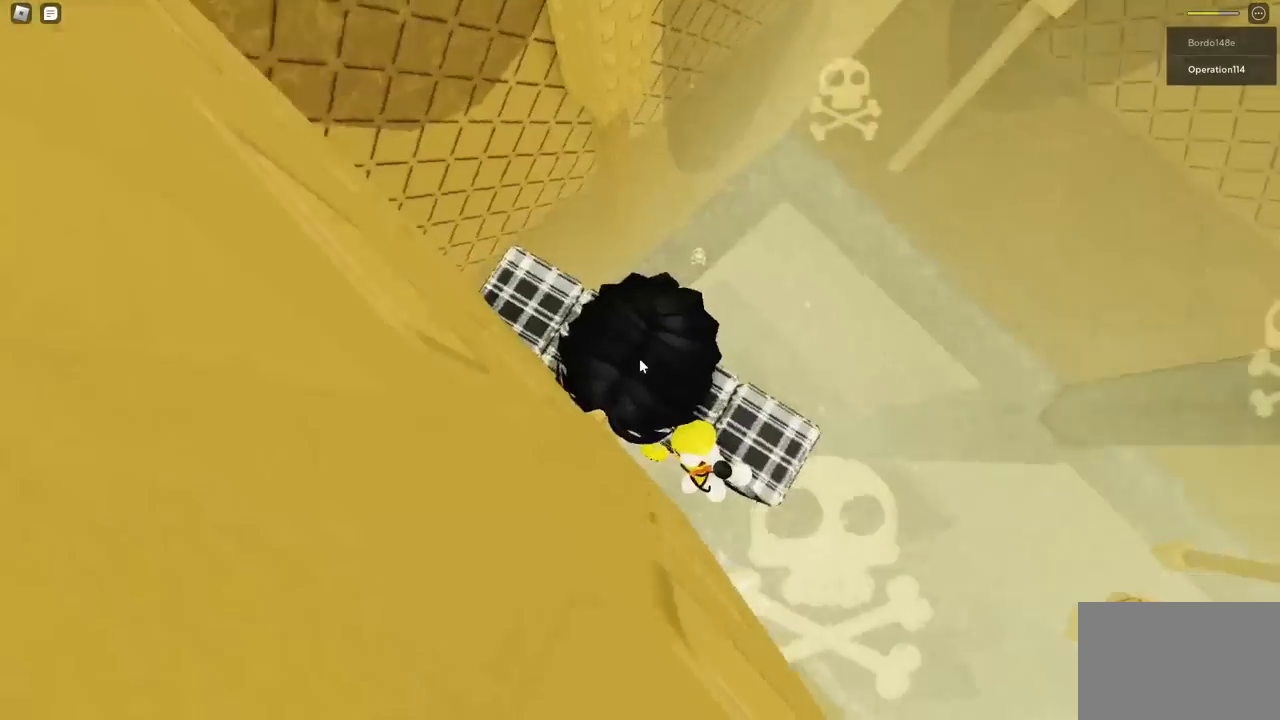
{"keys": ["w"], "events": [[50, "w", "down"], [167, "space", "down"], [300, "space", "up"]]}
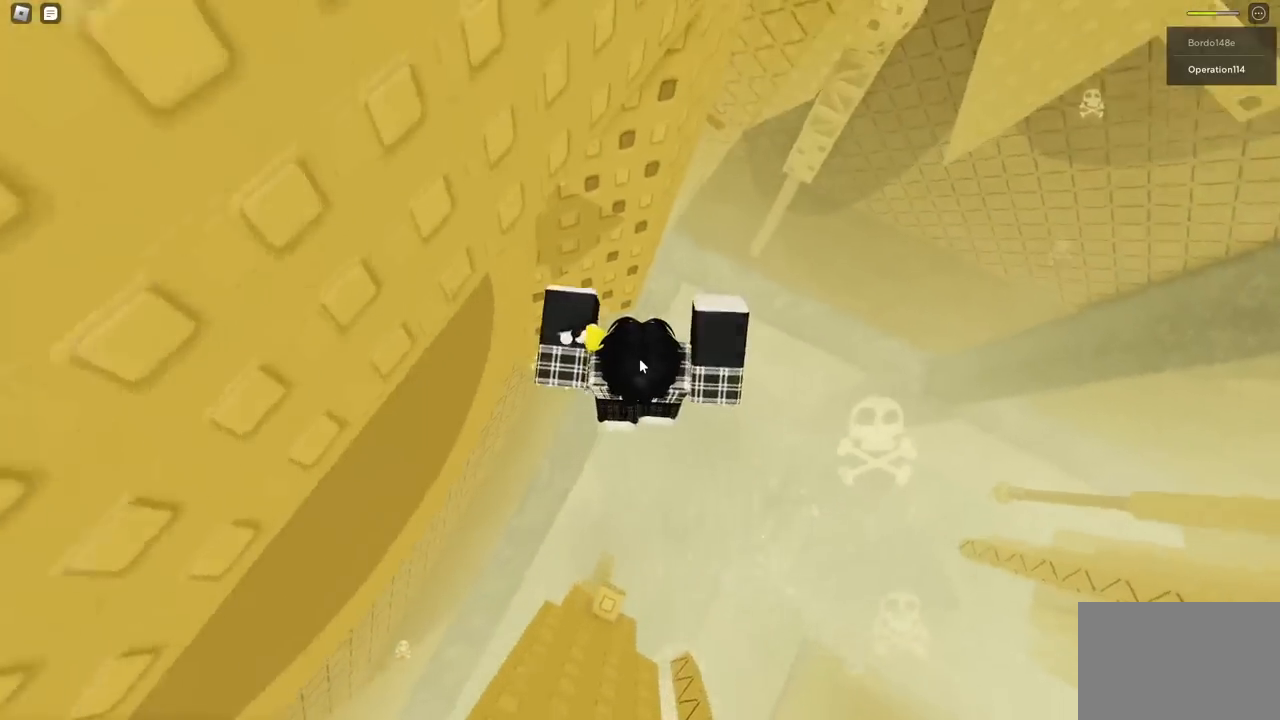
{"keys": ["shift"], "events": [[267, "w", "up"], [417, "shift", "down"]]}
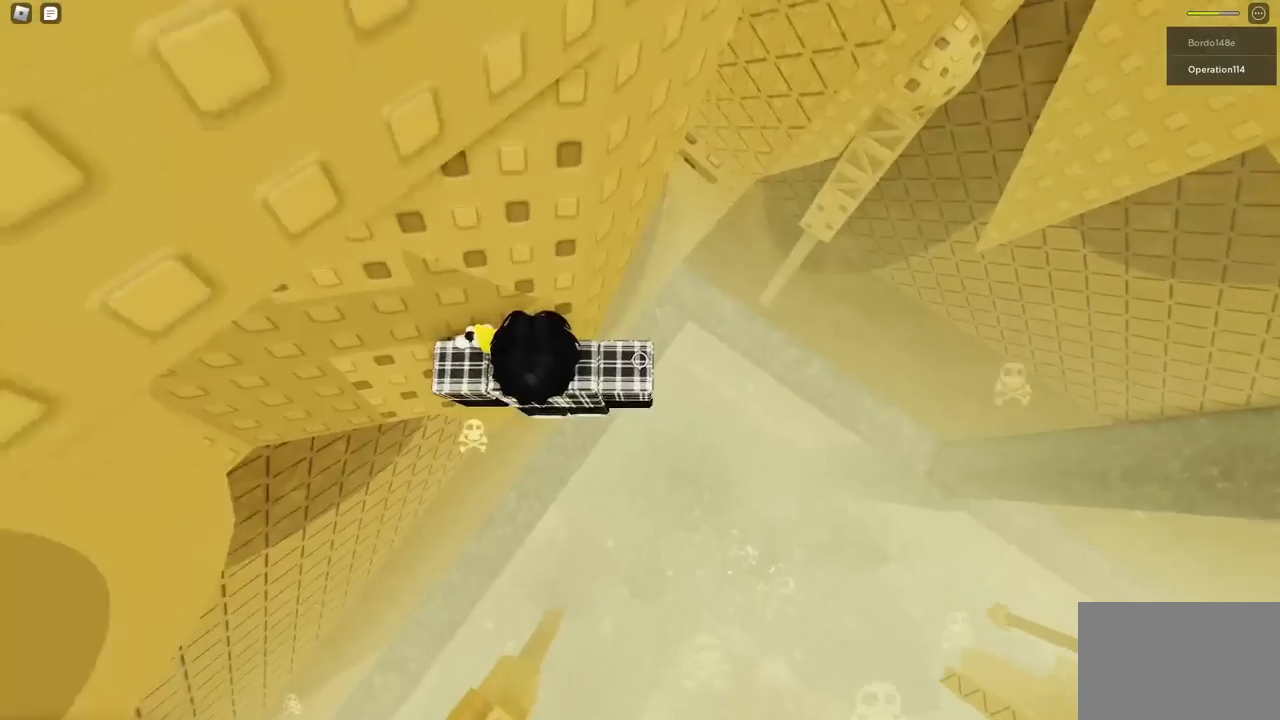
{"keys": ["d"], "events": [[50, "shift", "up"], [200, "d", "down"], [317, "space", "down"], [417, "space", "up"]]}
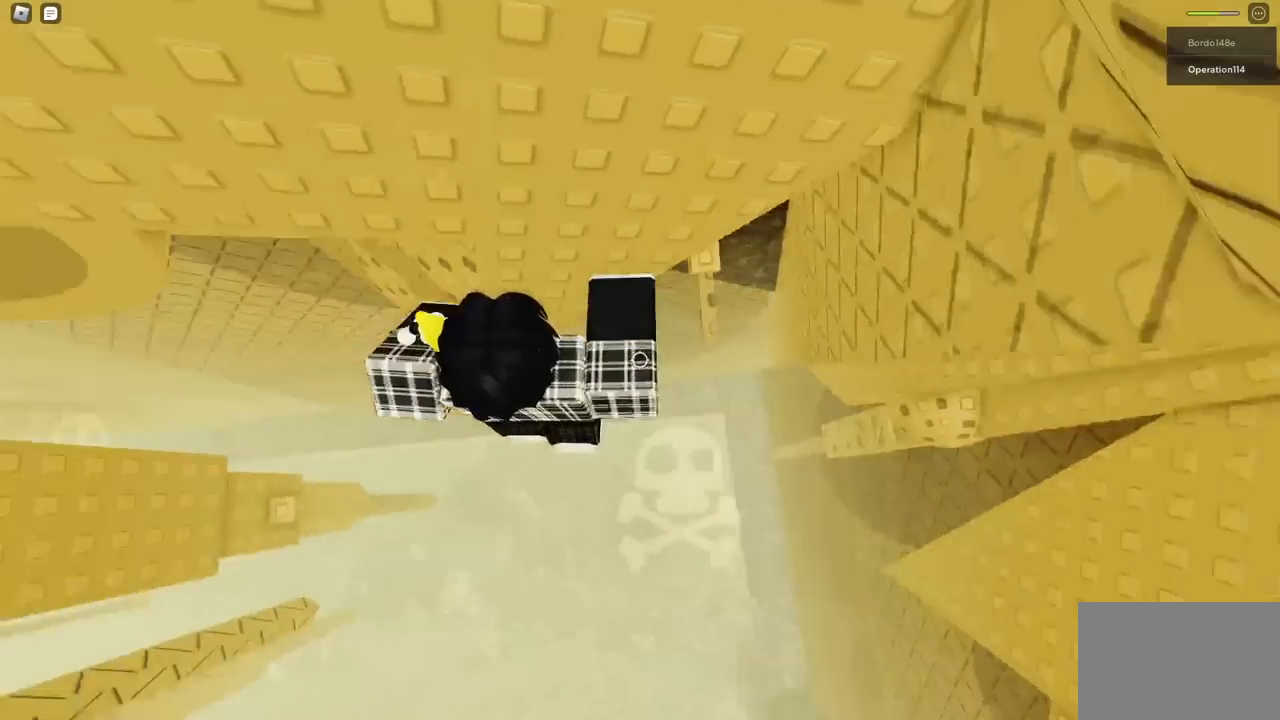
{"keys": [], "events": [[100, "w", "down"], [450, "d", "up"], [483, "w", "up"]]}
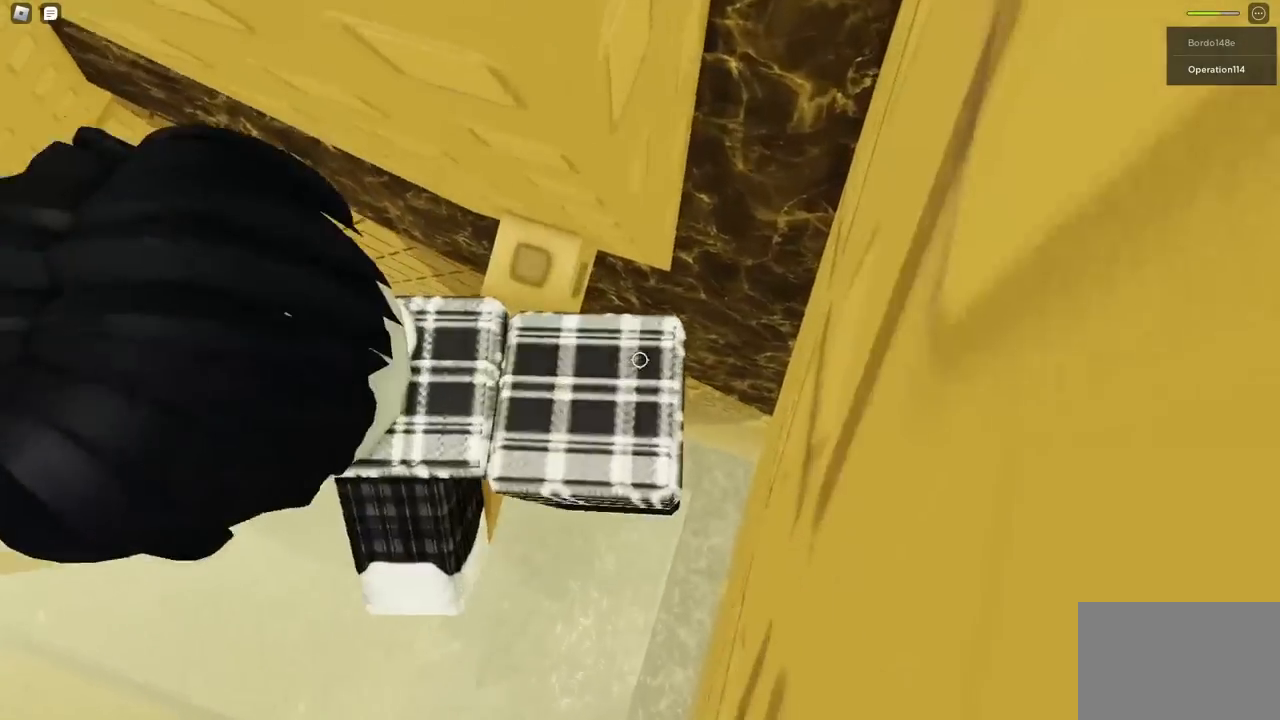
{"keys": [], "events": [[33, "shift", "down"], [100, "shift", "up"]]}
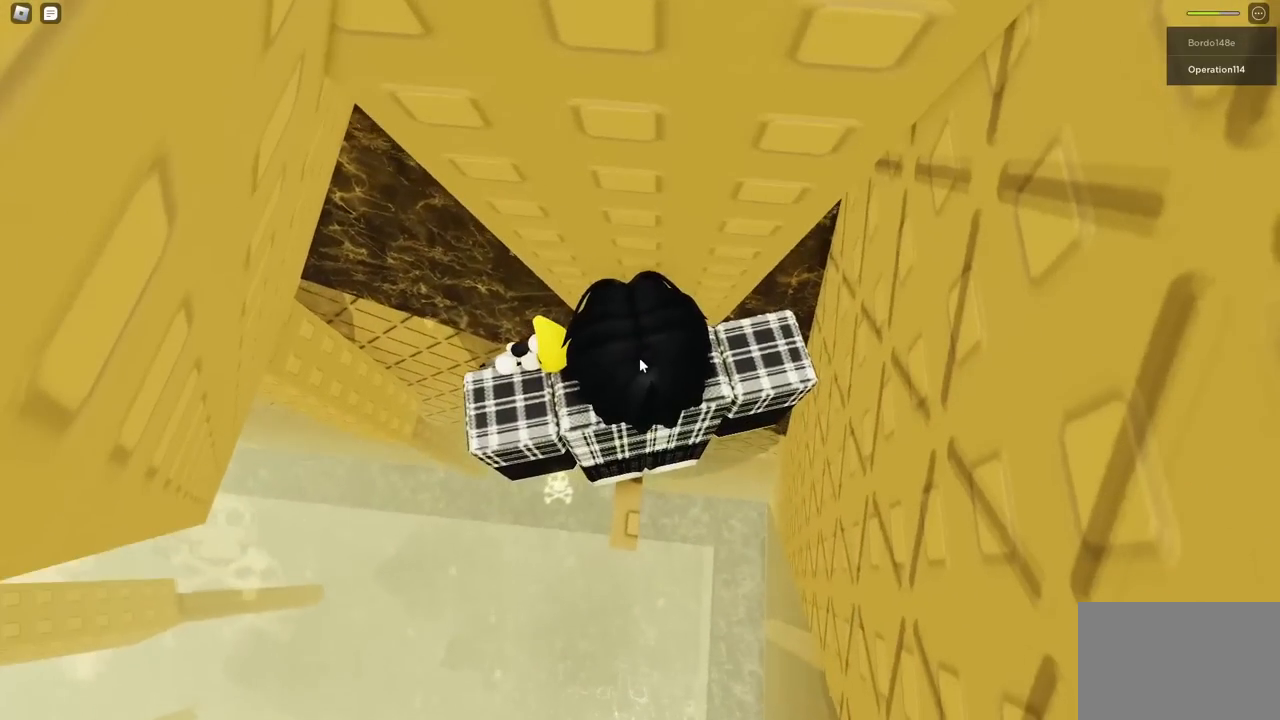
{"keys": [], "events": []}